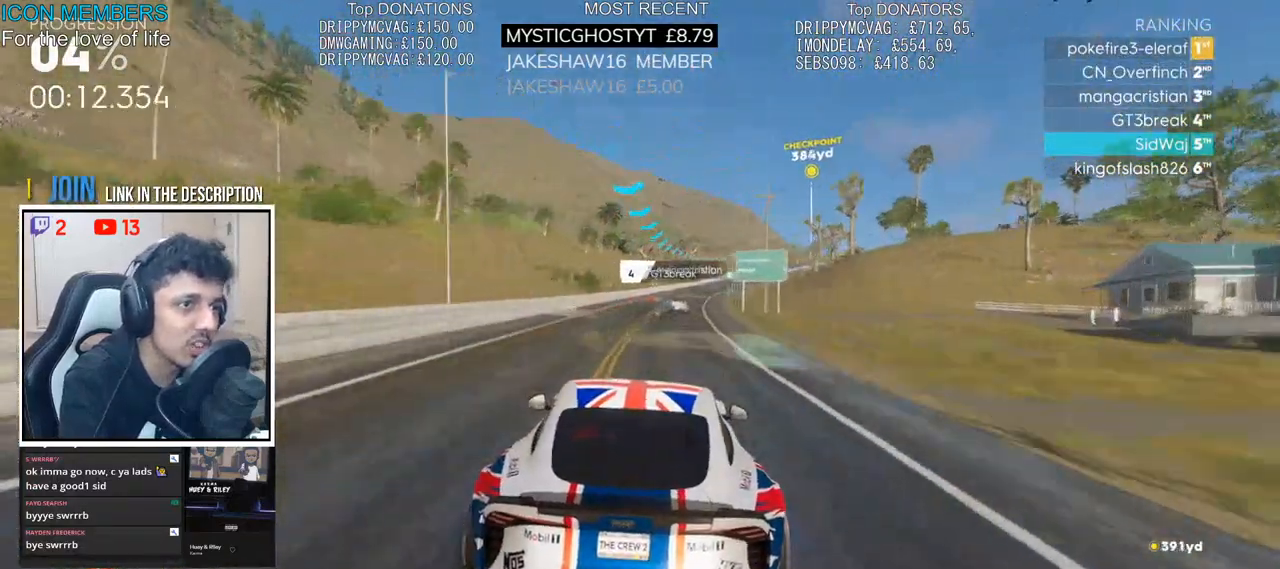
Gameplay with a controller (PlayStation layout); each line is a JSON object with the inputs held at the frame after it. "events" lists button and stick changes between this image and that frame as [ms after this image, input, new state], when the widget could be followed in between.
{"buttons": ["R2"], "left_stick": "center", "right_stick": "center", "events": [[67, "left_stick", "center"], [233, "left_stick", "right"], [417, "left_stick", "center"]]}
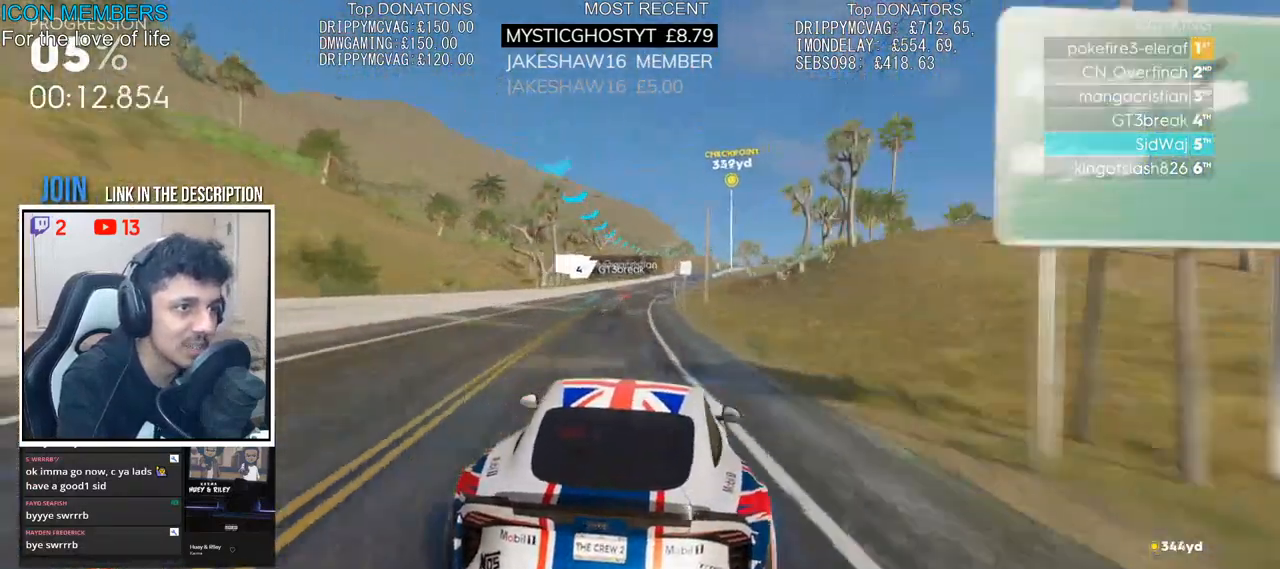
{"buttons": ["R2"], "left_stick": "center", "right_stick": "center", "events": [[167, "left_stick", "left"], [283, "left_stick", "center"]]}
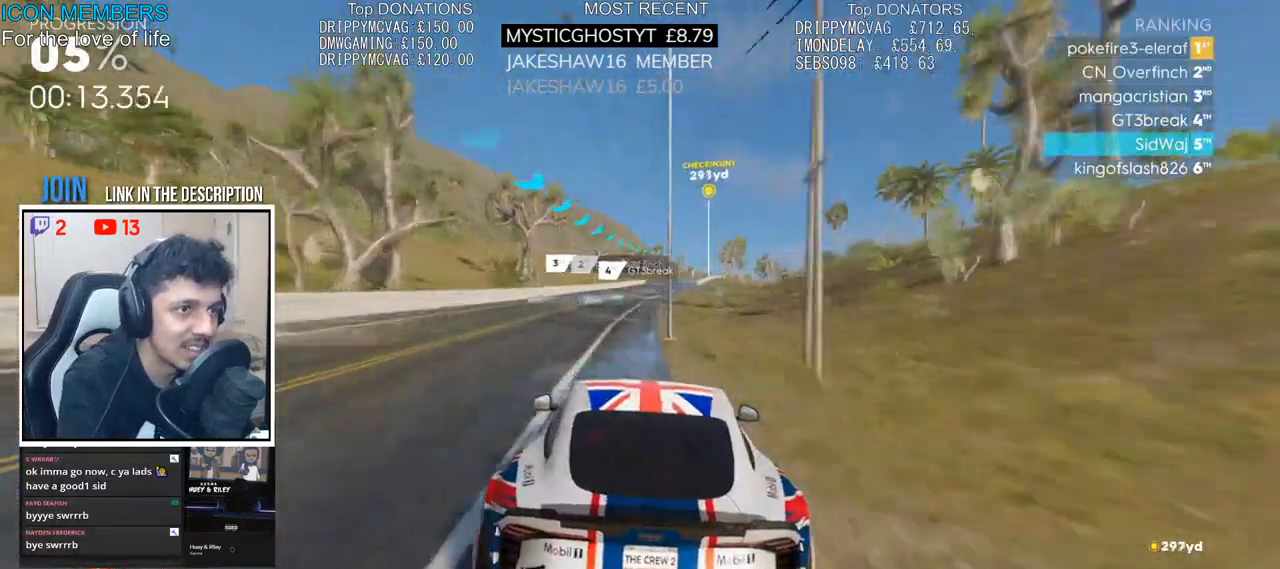
{"buttons": ["R2"], "left_stick": "center", "right_stick": "center", "events": [[33, "left_stick", "right"], [417, "left_stick", "center"]]}
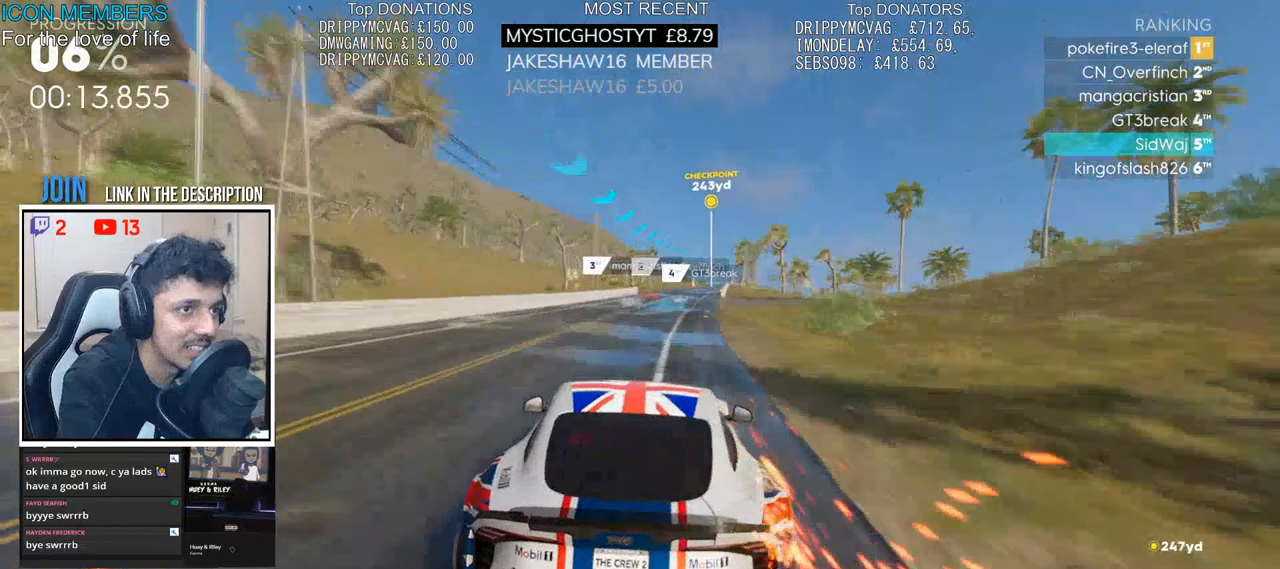
{"buttons": ["R2"], "left_stick": "right", "right_stick": "center", "events": [[17, "left_stick", "right"], [300, "left_stick", "center"], [433, "left_stick", "right"]]}
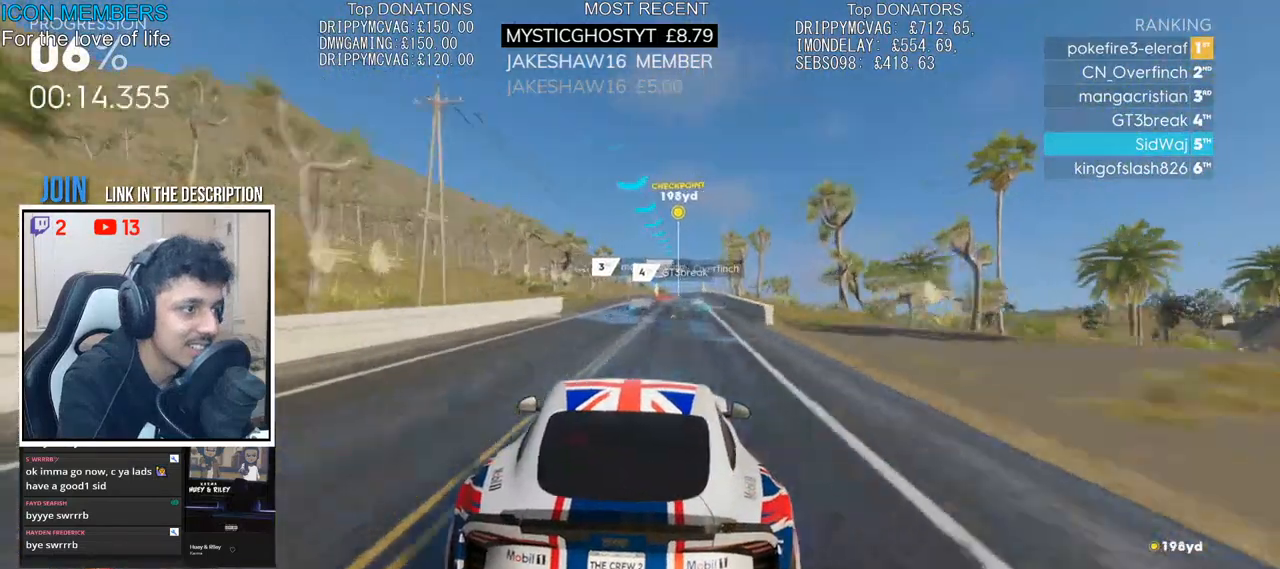
{"buttons": ["R2"], "left_stick": "center", "right_stick": "center", "events": [[233, "left_stick", "center"]]}
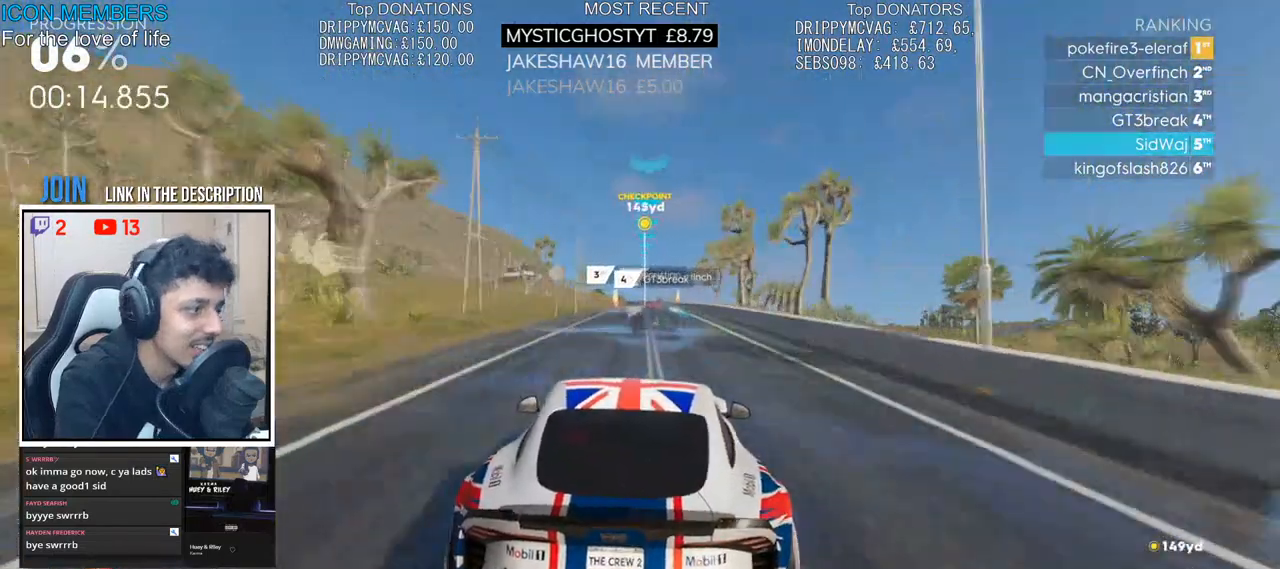
{"buttons": ["R2"], "left_stick": "center", "right_stick": "center", "events": [[250, "left_stick", "right"], [383, "left_stick", "center"]]}
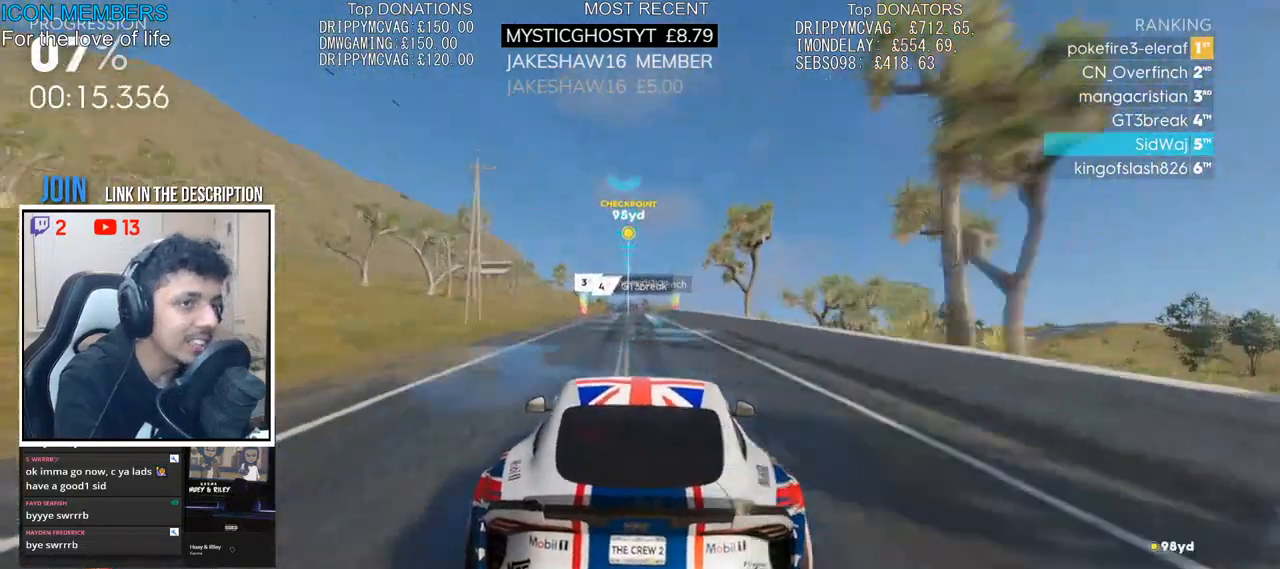
{"buttons": ["R2"], "left_stick": "center", "right_stick": "center", "events": [[117, "left_stick", "left"], [200, "left_stick", "center"], [317, "left_stick", "left"], [383, "left_stick", "center"]]}
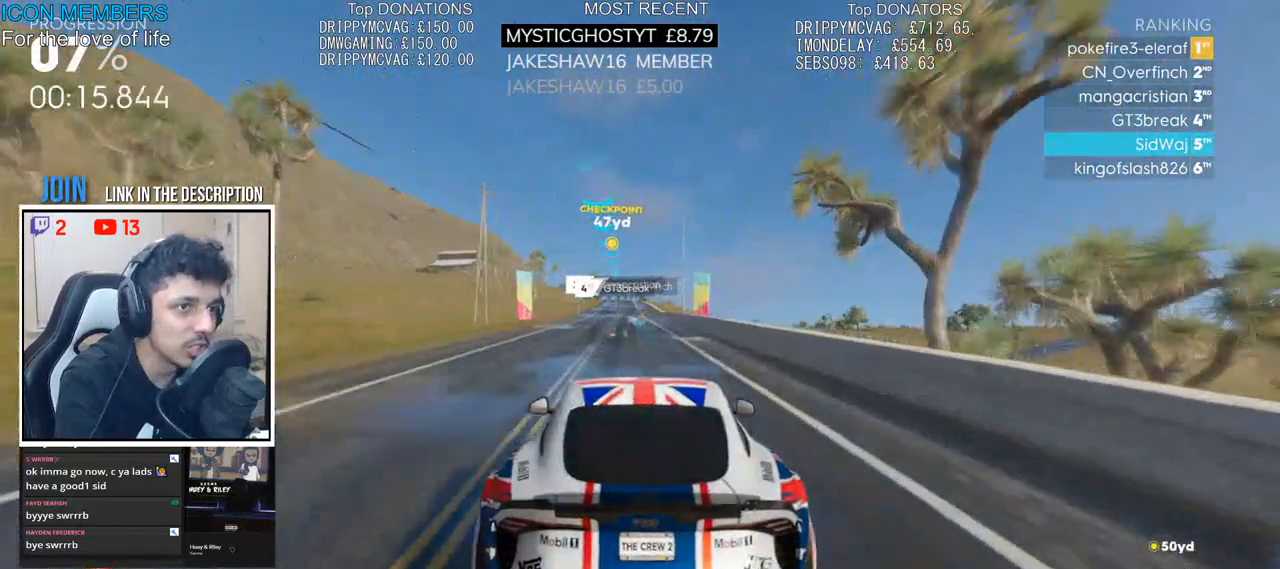
{"buttons": ["R2"], "left_stick": "center", "right_stick": "center", "events": []}
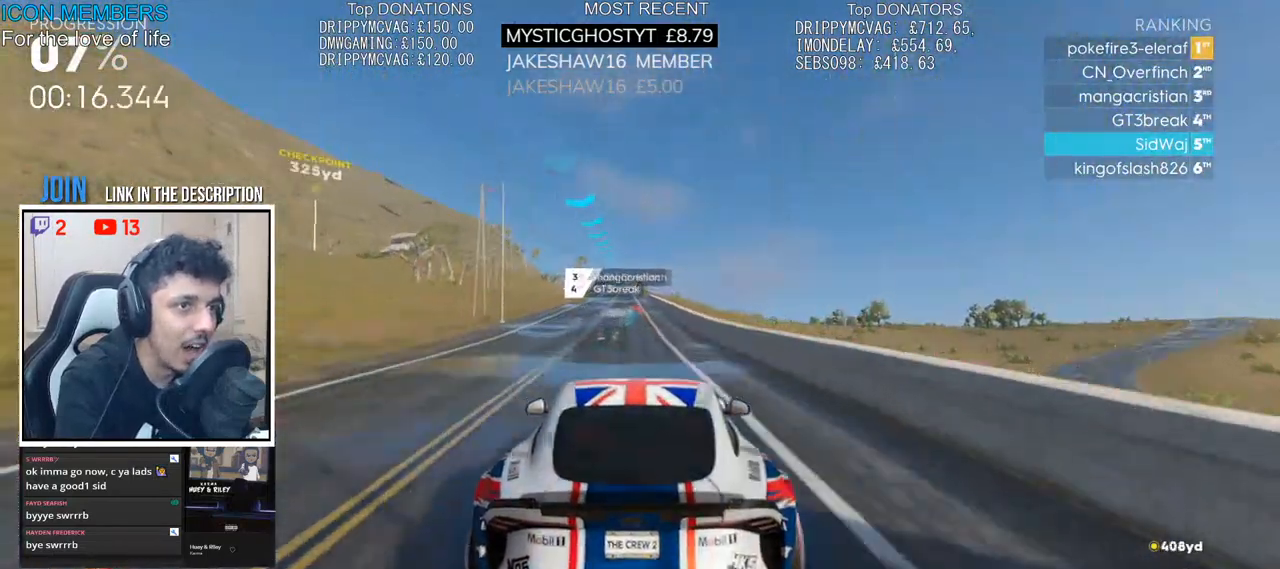
{"buttons": ["R2"], "left_stick": "center", "right_stick": "center", "events": [[300, "left_stick", "left"], [400, "left_stick", "center"]]}
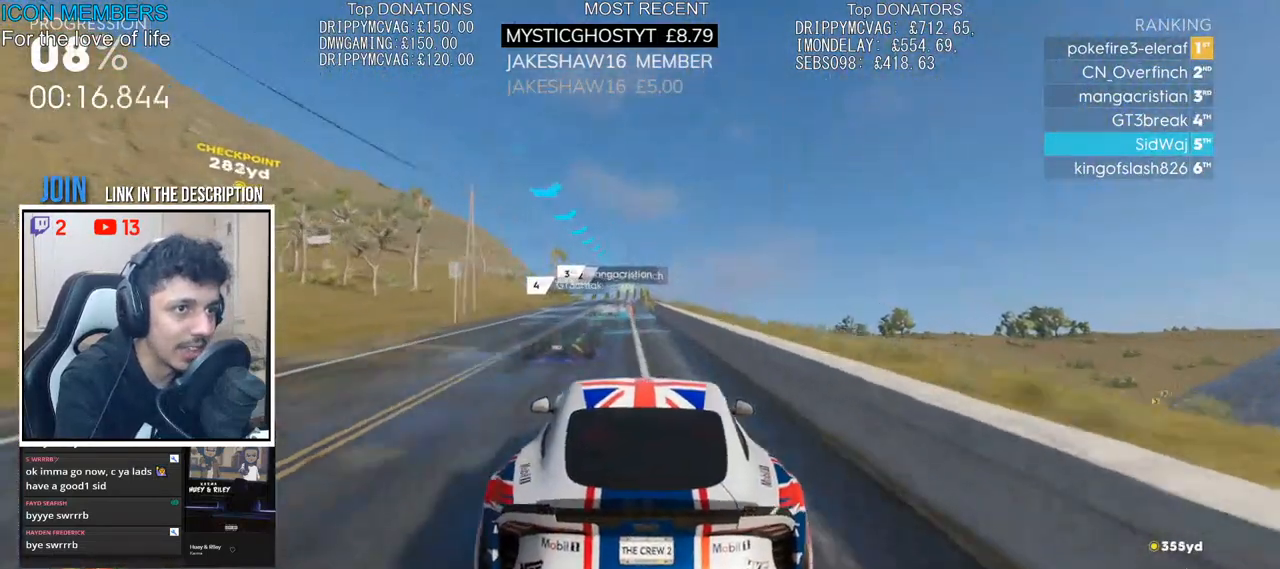
{"buttons": [], "left_stick": "center", "right_stick": "center", "events": [[133, "L2", "down"], [183, "R2", "up"], [267, "left_stick", "left"], [467, "L2", "up"], [467, "left_stick", "center"]]}
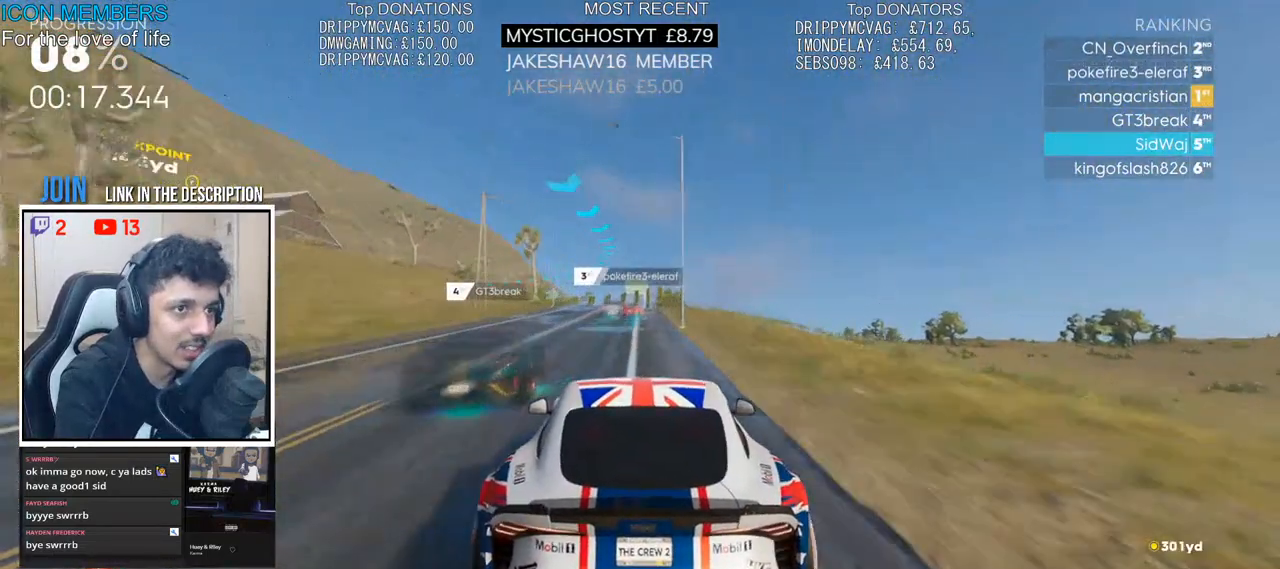
{"buttons": ["L2"], "left_stick": "left", "right_stick": "center", "events": [[33, "left_stick", "left"], [50, "L2", "down"]]}
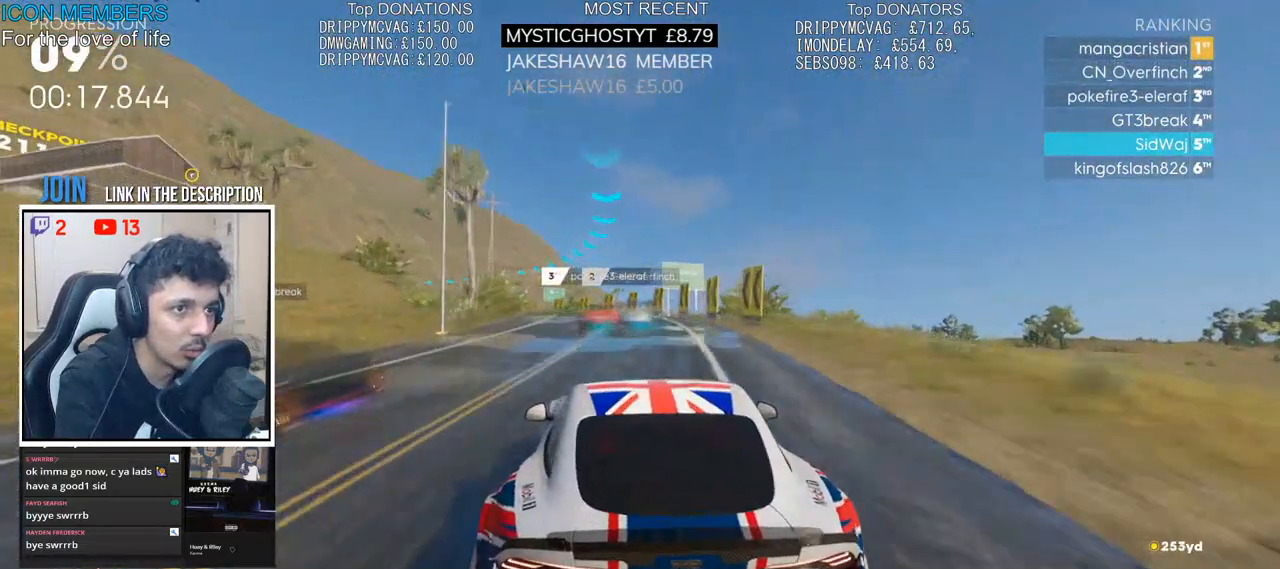
{"buttons": ["L2"], "left_stick": "left", "right_stick": "center", "events": [[117, "L2", "up"], [167, "left_stick", "center"], [233, "L2", "down"], [283, "R2", "down"], [317, "L2", "up"], [350, "left_stick", "left"], [433, "R2", "up"], [483, "L2", "down"]]}
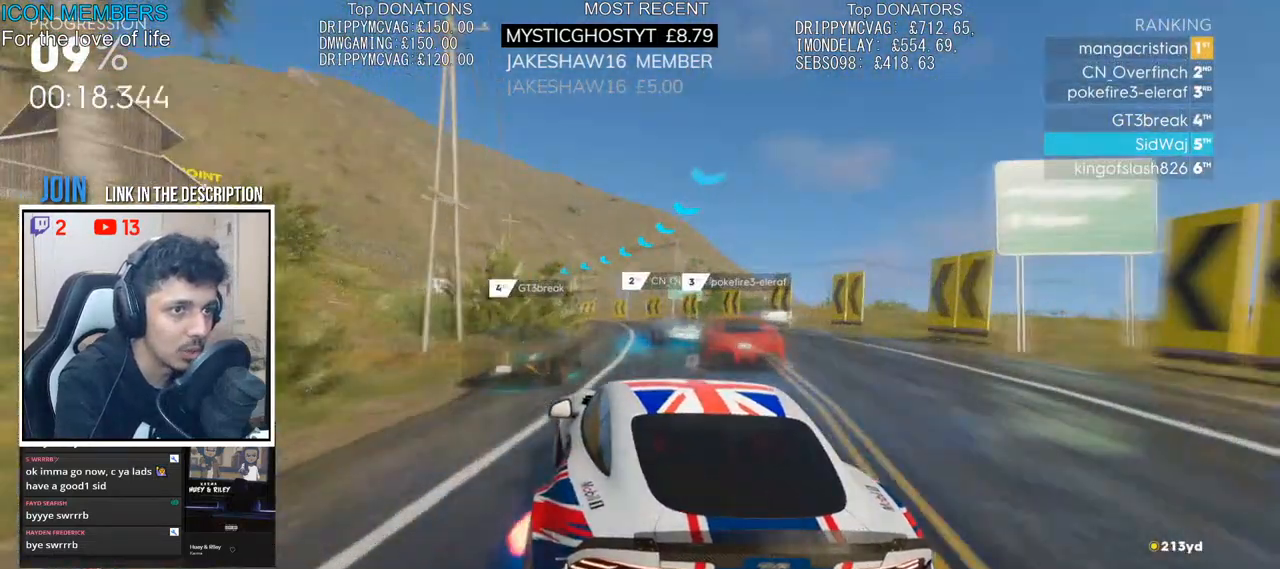
{"buttons": [], "left_stick": "left", "right_stick": "center", "events": [[33, "R2", "down"], [83, "L2", "up"], [117, "R2", "up"], [183, "R2", "down"], [350, "L2", "down"], [383, "R2", "up"], [450, "L2", "up"]]}
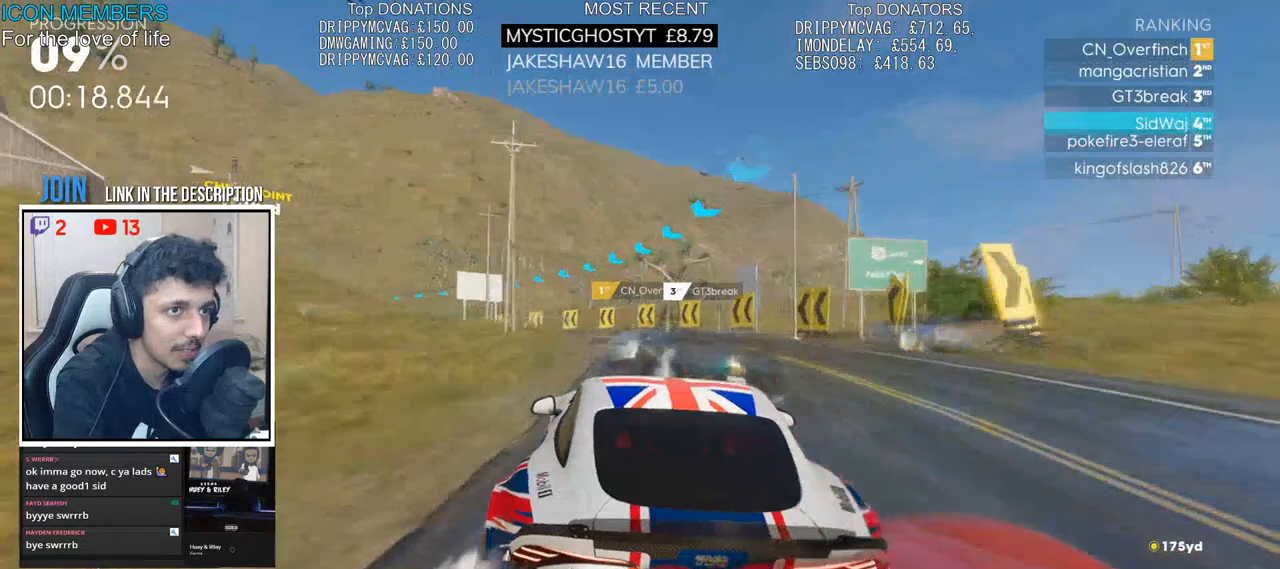
{"buttons": ["L2"], "left_stick": "left", "right_stick": "center", "events": [[50, "L2", "down"], [150, "L2", "up"], [233, "L2", "down"], [350, "L2", "up"], [433, "L2", "down"]]}
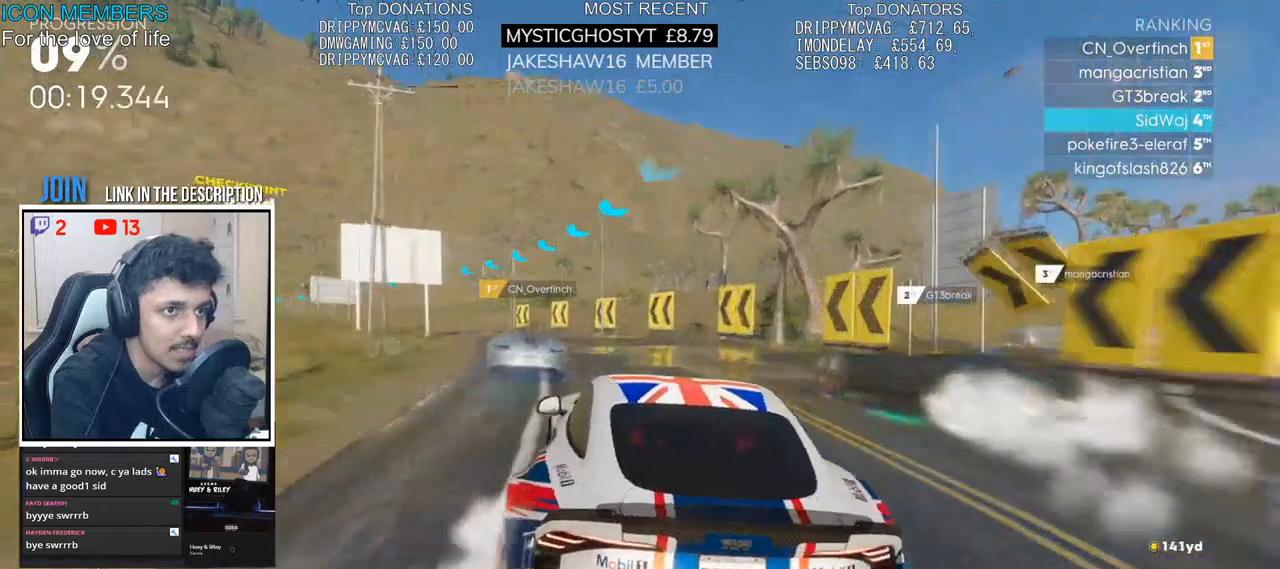
{"buttons": ["R2"], "left_stick": "right", "right_stick": "center", "events": [[33, "L2", "up"], [67, "R2", "down"], [167, "left_stick", "center"], [317, "left_stick", "left"], [400, "left_stick", "center"], [467, "left_stick", "right"]]}
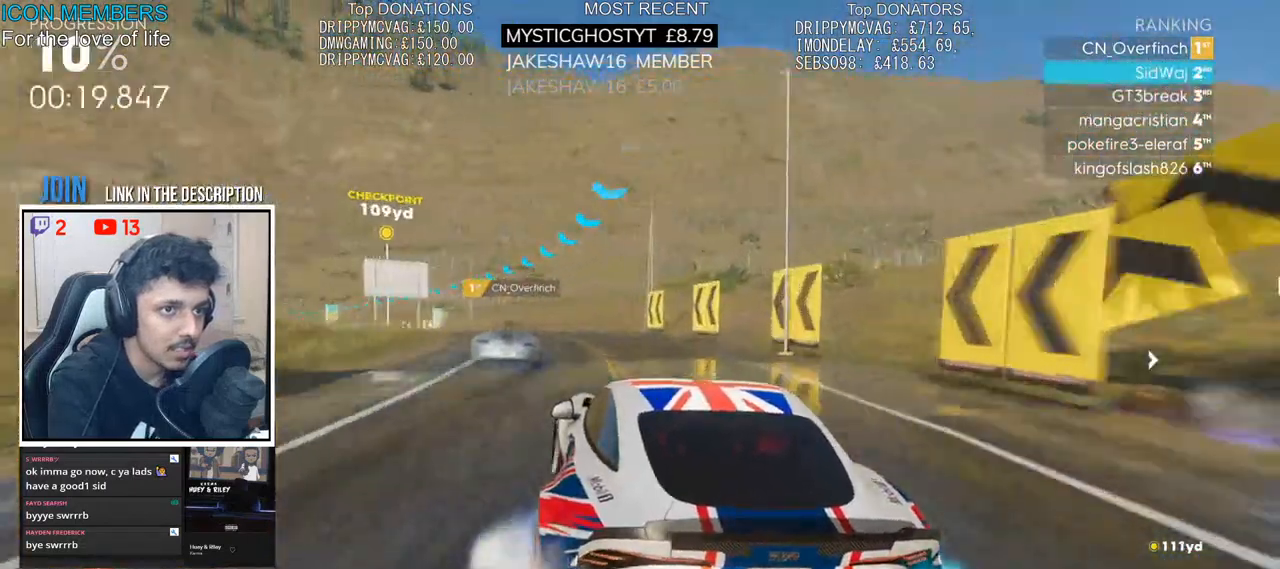
{"buttons": ["R2"], "left_stick": "left", "right_stick": "center", "events": [[17, "left_stick", "center"], [67, "left_stick", "left"]]}
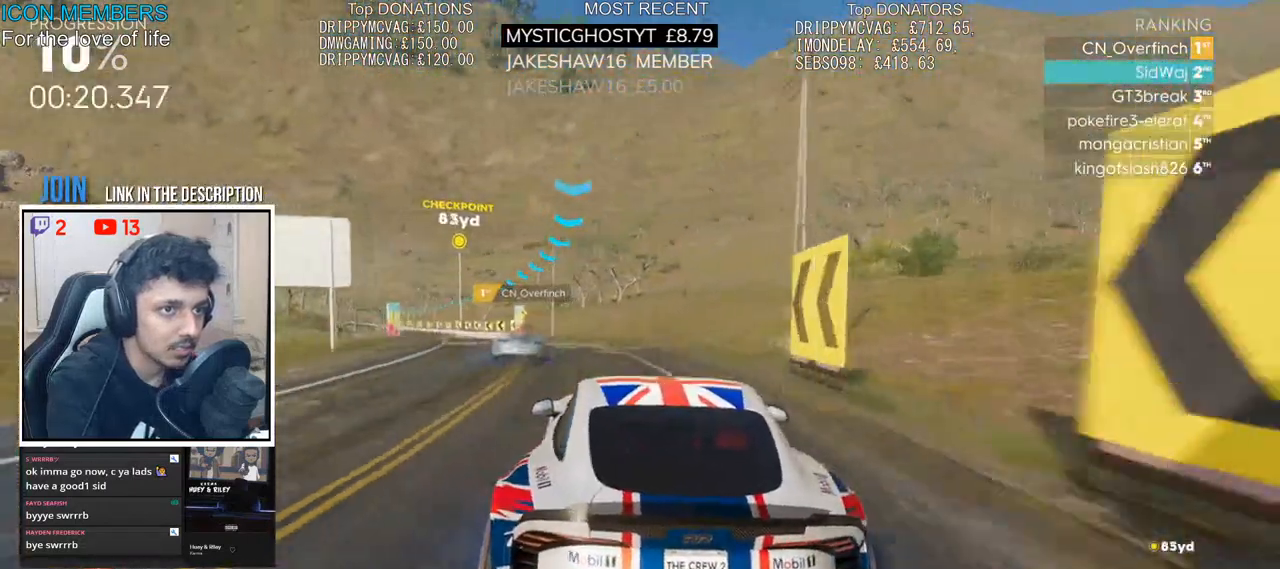
{"buttons": ["R2"], "left_stick": "center", "right_stick": "center", "events": [[483, "left_stick", "center"]]}
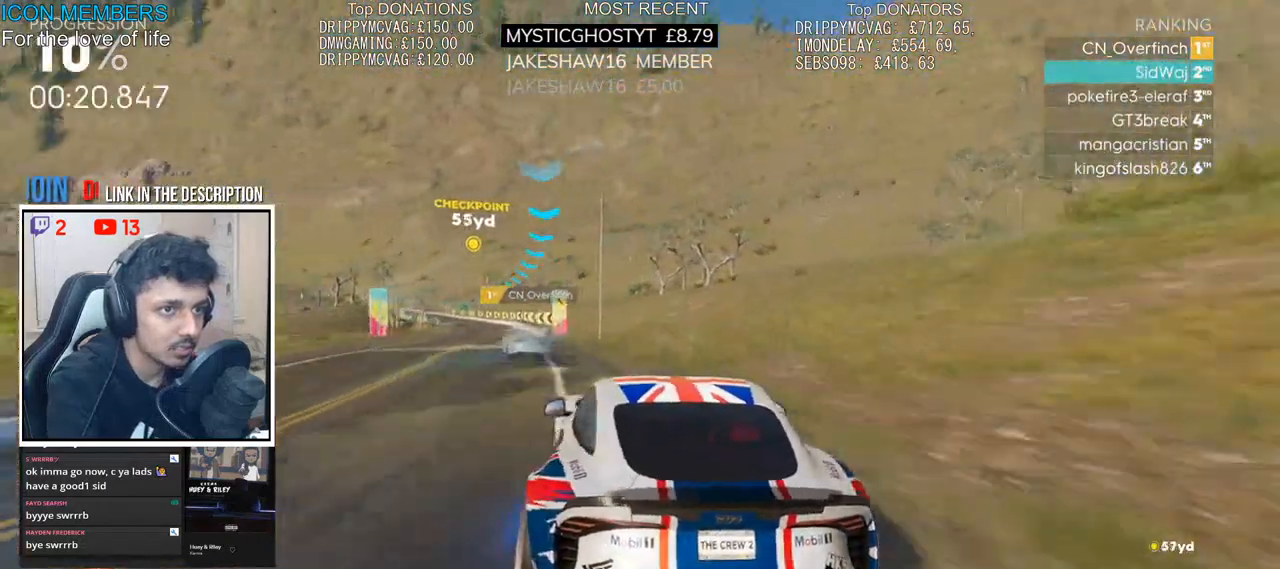
{"buttons": ["CROSS", "R2"], "left_stick": "center", "right_stick": "center", "events": [[133, "left_stick", "right"], [167, "CROSS", "down"], [350, "left_stick", "center"]]}
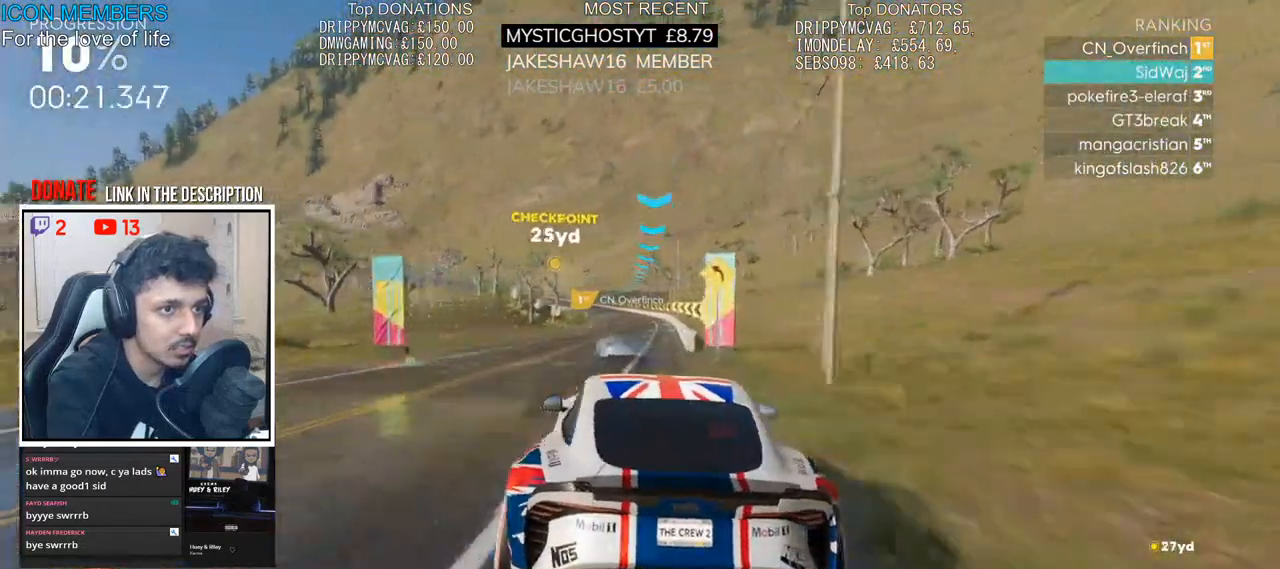
{"buttons": ["CROSS", "R2"], "left_stick": "center", "right_stick": "center", "events": [[100, "left_stick", "left"], [233, "left_stick", "center"]]}
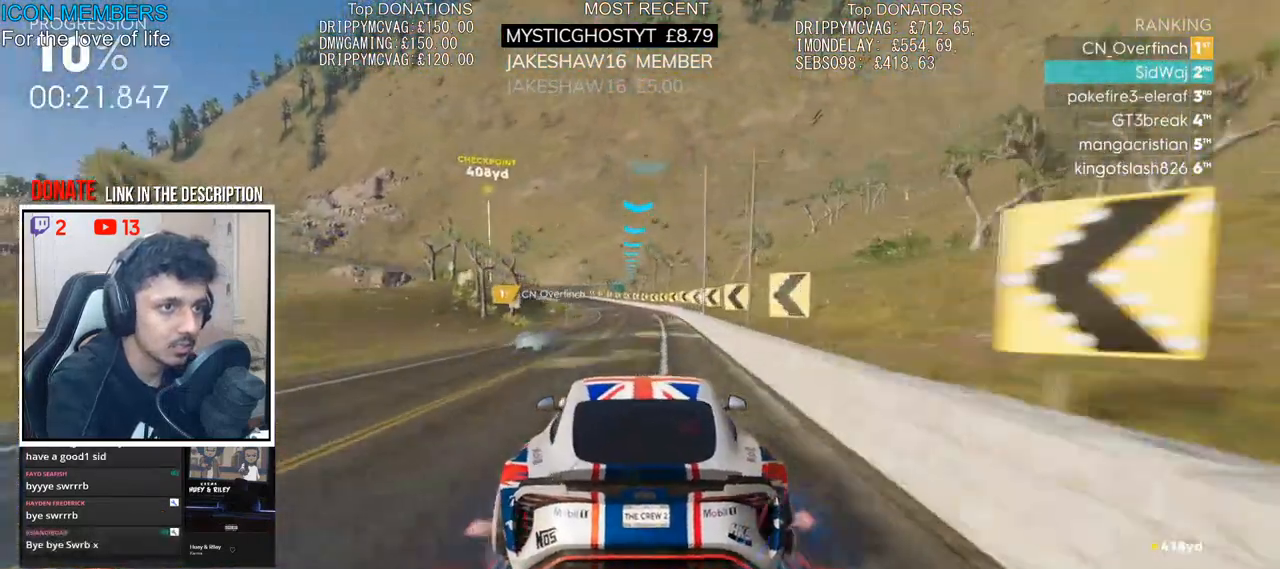
{"buttons": ["CROSS", "R2"], "left_stick": "center", "right_stick": "center", "events": [[83, "L1", "down"], [183, "L1", "up"], [250, "left_stick", "left"], [400, "left_stick", "center"]]}
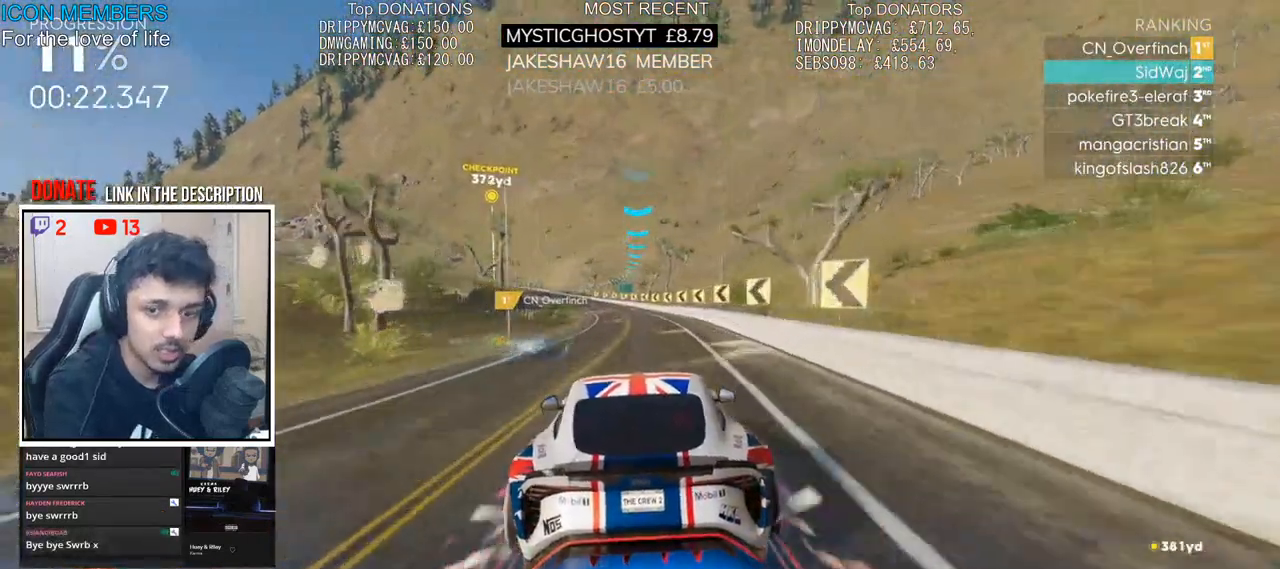
{"buttons": ["CROSS", "R2"], "left_stick": "center", "right_stick": "center", "events": [[233, "left_stick", "left"], [367, "left_stick", "center"]]}
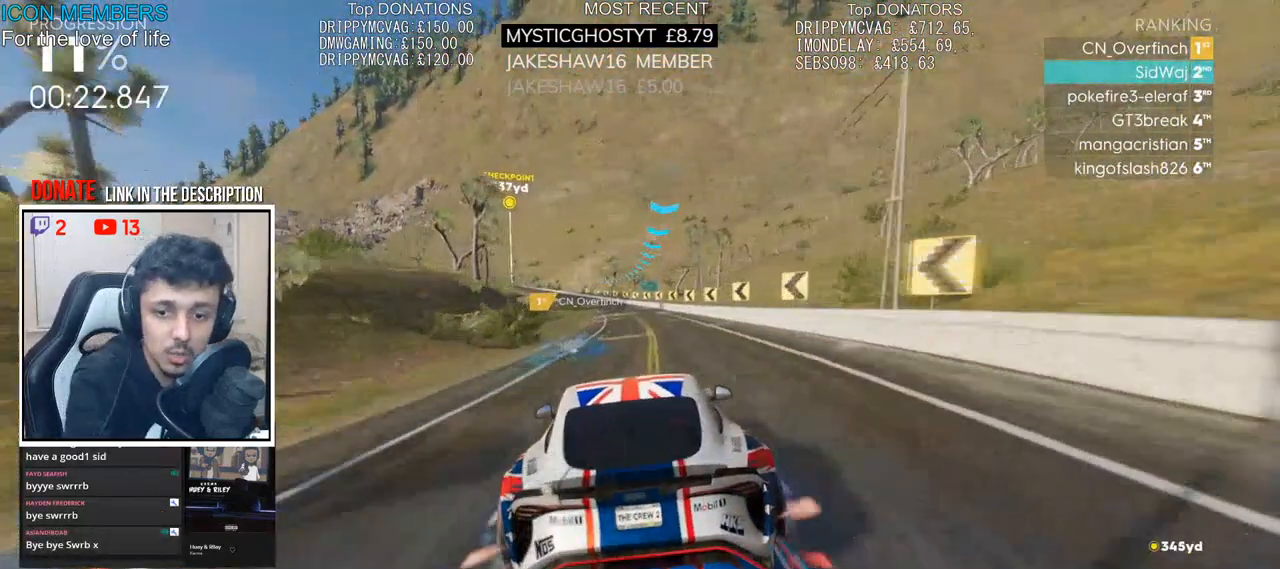
{"buttons": ["R2"], "left_stick": "left", "right_stick": "center", "events": [[50, "CROSS", "up"], [50, "left_stick", "left"], [217, "left_stick", "center"], [500, "left_stick", "left"]]}
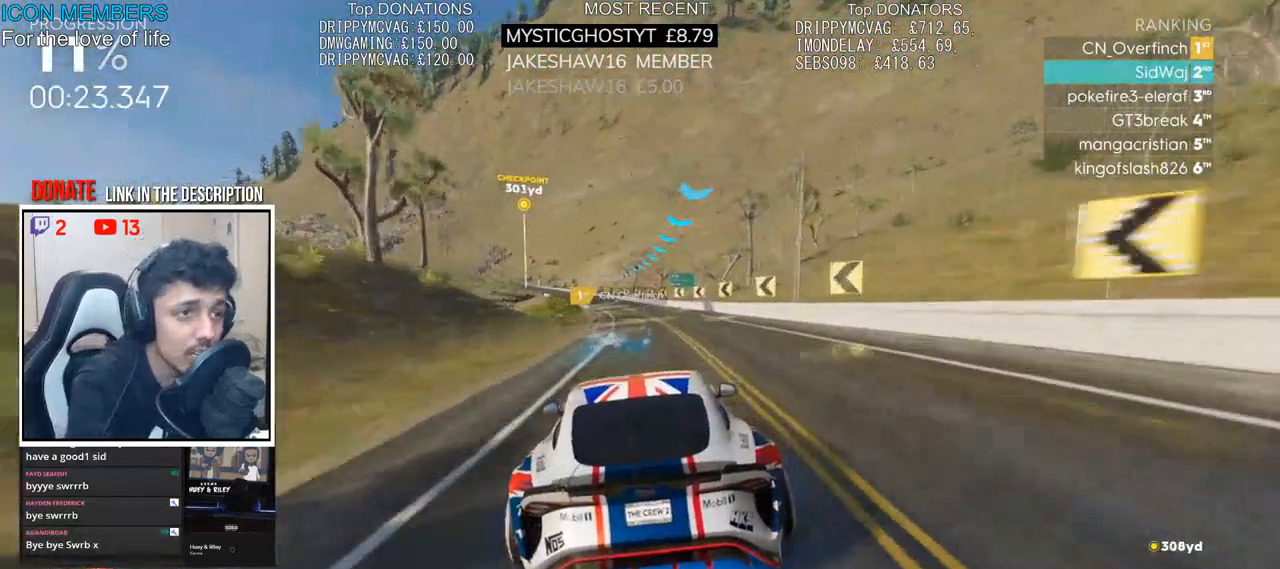
{"buttons": ["R2"], "left_stick": "left", "right_stick": "center", "events": [[83, "left_stick", "center"], [383, "left_stick", "left"]]}
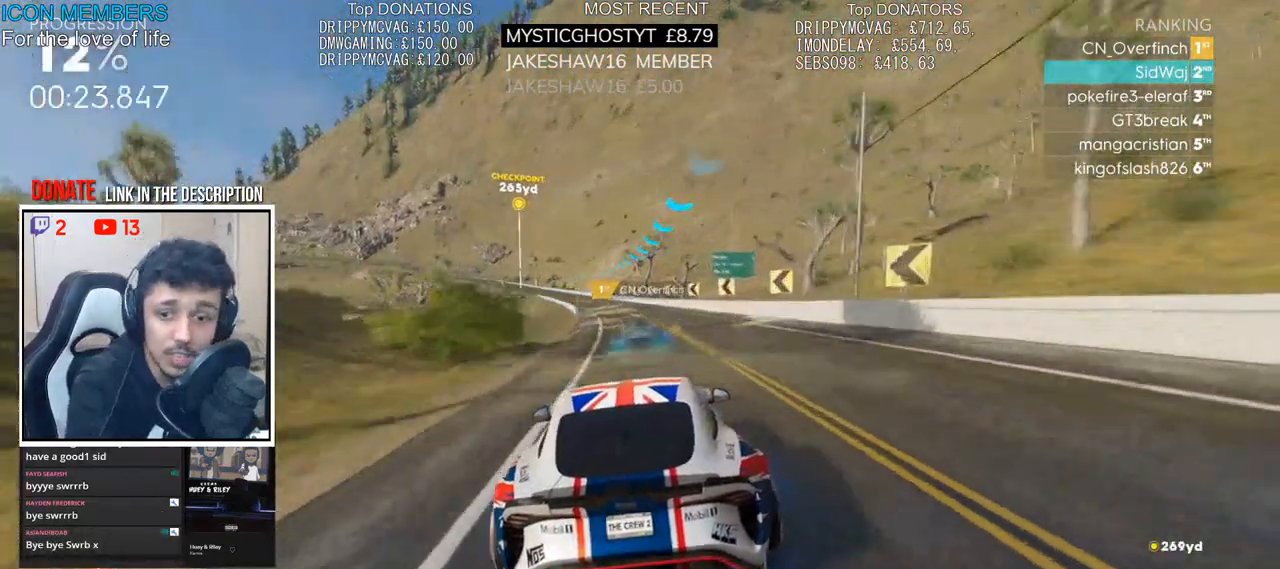
{"buttons": ["R2"], "left_stick": "left", "right_stick": "center", "events": [[50, "left_stick", "center"], [150, "left_stick", "left"], [250, "left_stick", "center"], [383, "left_stick", "left"]]}
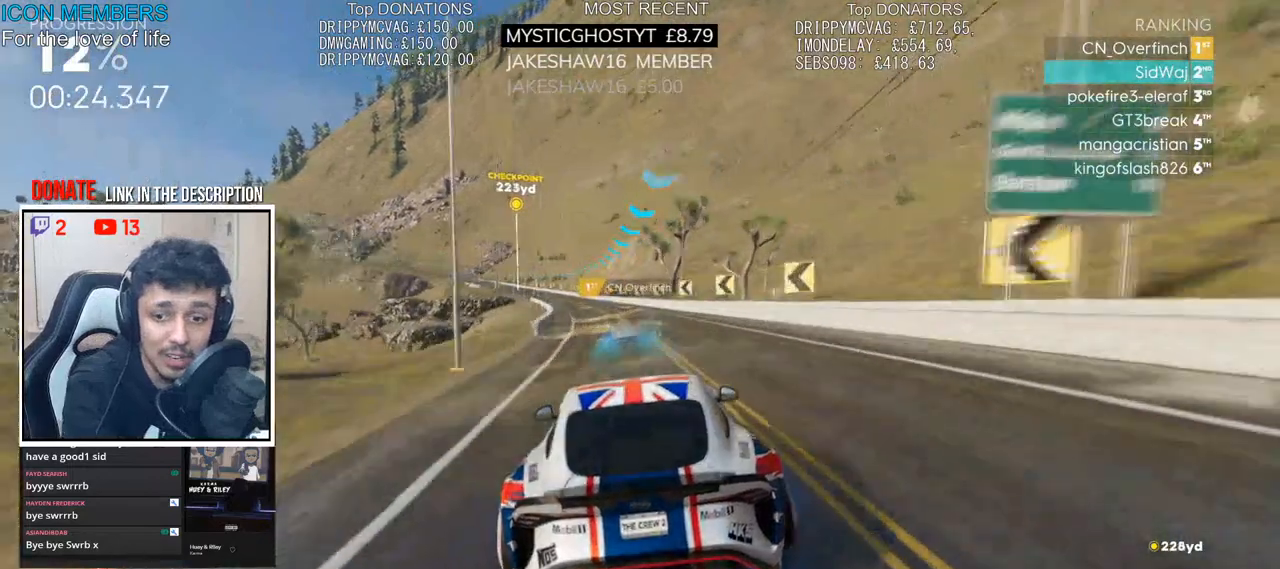
{"buttons": ["R2"], "left_stick": "center", "right_stick": "center", "events": [[183, "left_stick", "center"], [267, "left_stick", "left"], [450, "left_stick", "center"]]}
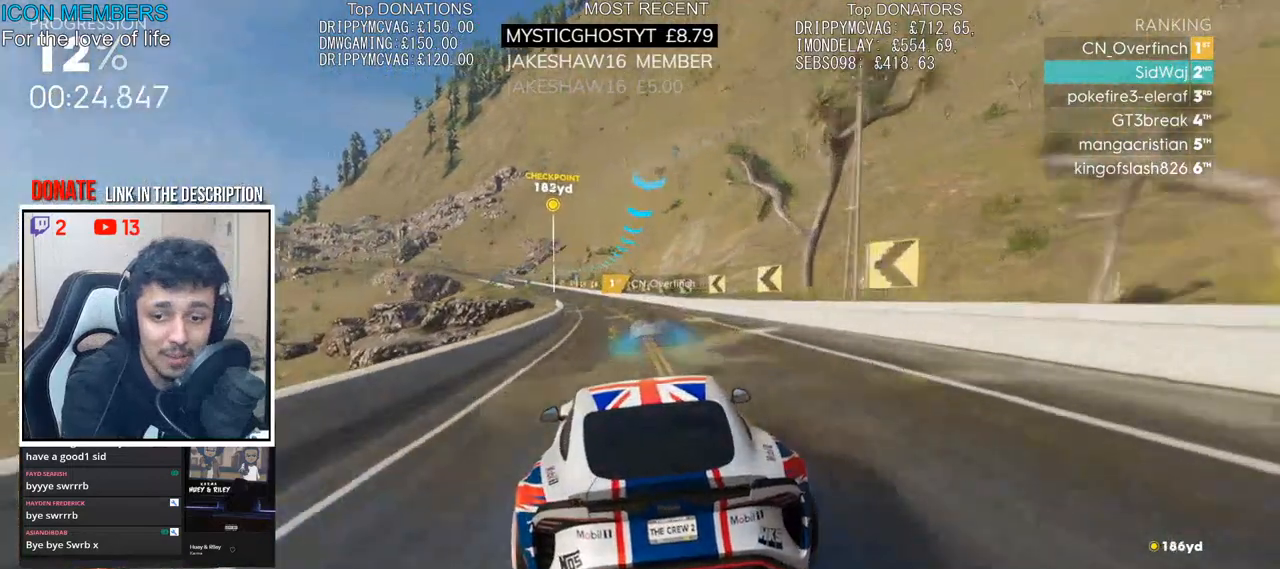
{"buttons": ["R2"], "left_stick": "left", "right_stick": "center", "events": [[300, "left_stick", "left"]]}
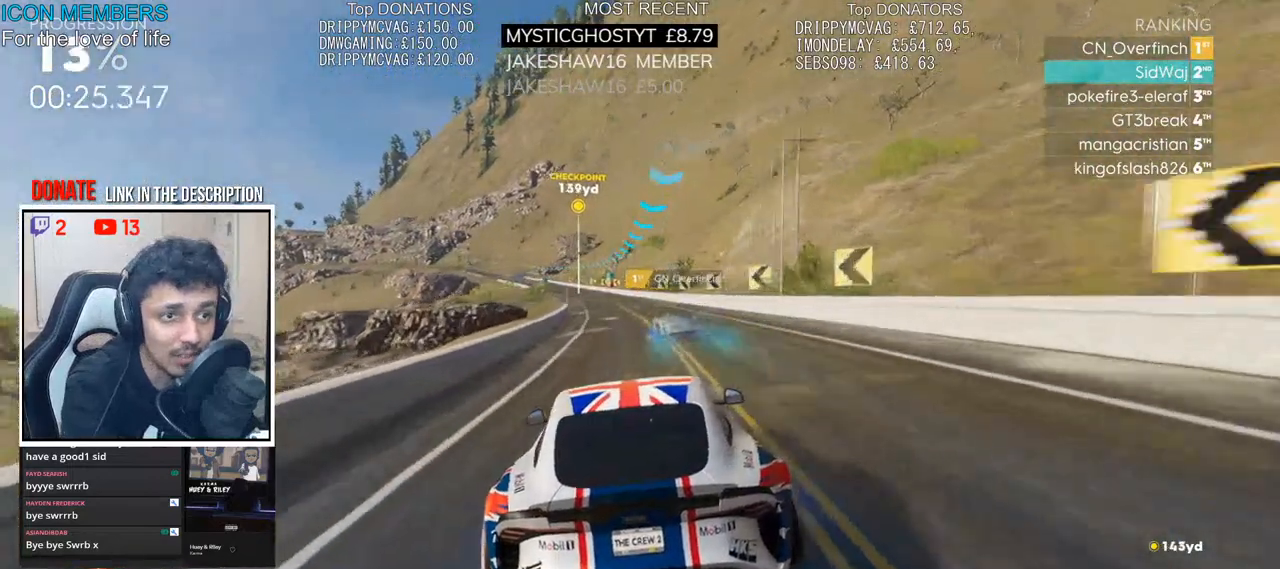
{"buttons": ["R2"], "left_stick": "center", "right_stick": "center", "events": [[67, "left_stick", "center"], [317, "left_stick", "left"], [483, "left_stick", "center"]]}
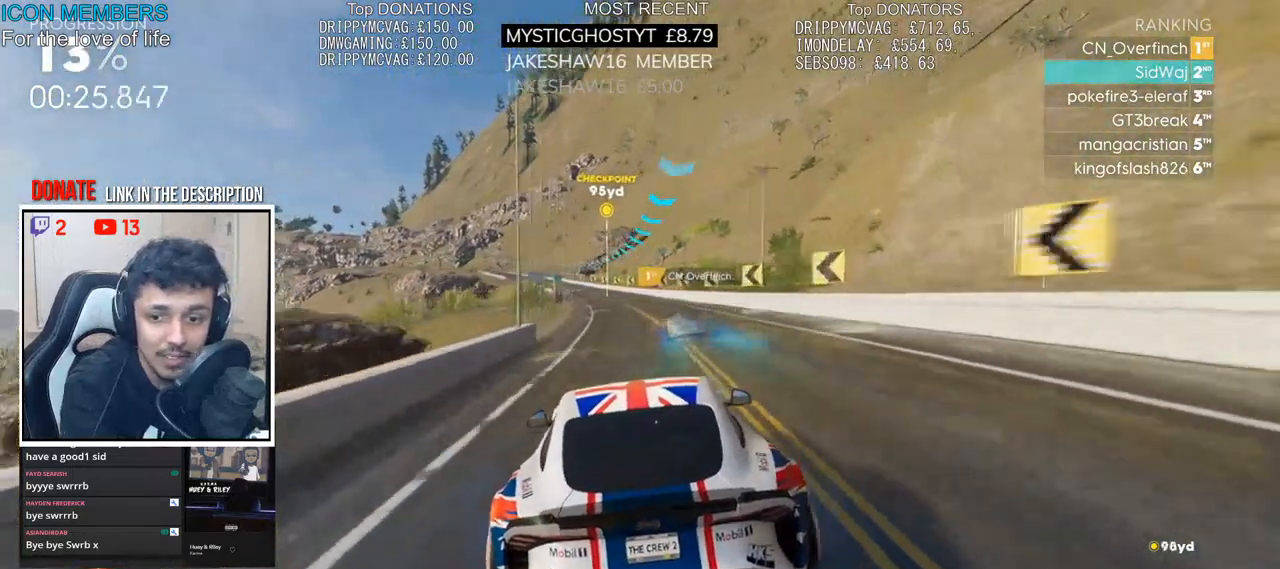
{"buttons": ["R2"], "left_stick": "center", "right_stick": "center", "events": [[200, "left_stick", "left"], [283, "left_stick", "center"]]}
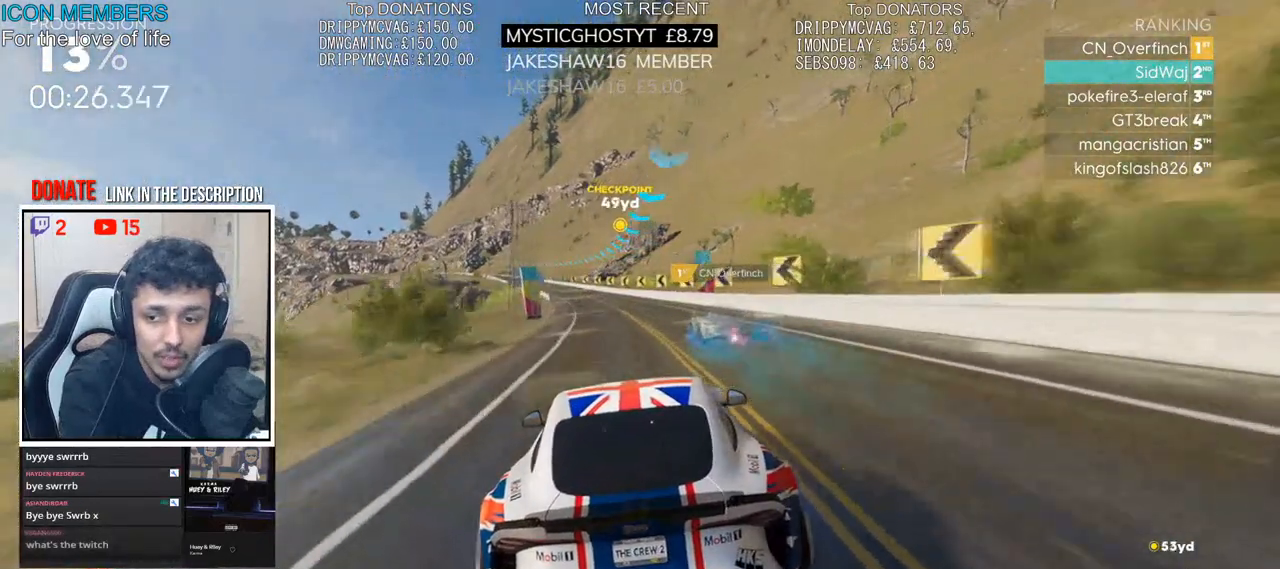
{"buttons": ["R2"], "left_stick": "left", "right_stick": "center", "events": [[83, "left_stick", "left"], [367, "left_stick", "center"], [433, "left_stick", "left"]]}
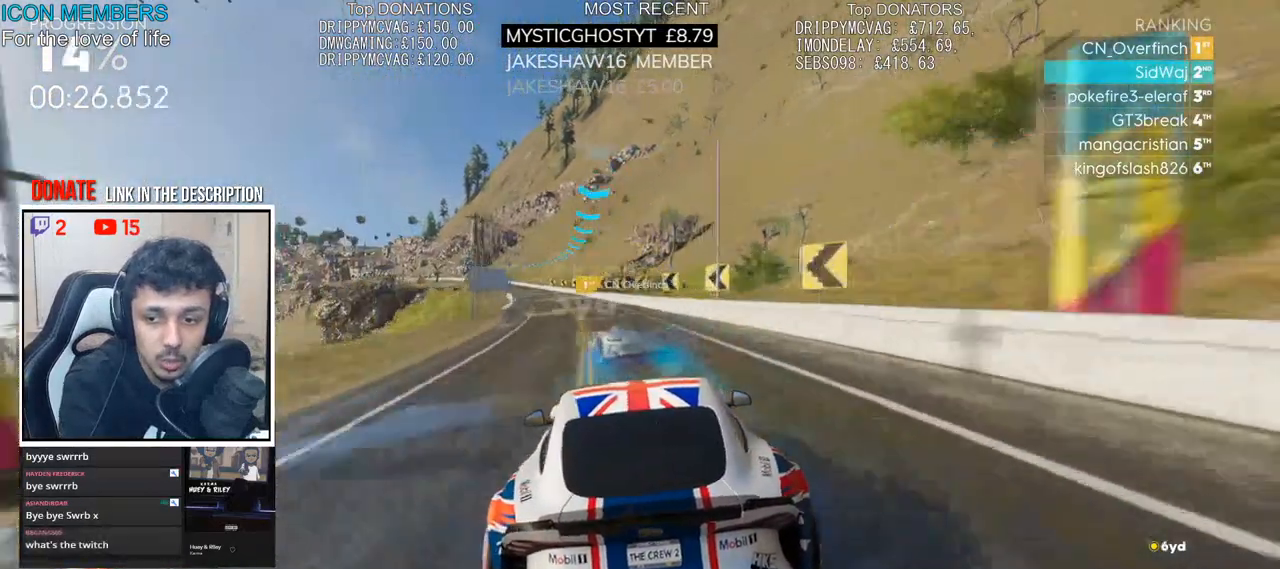
{"buttons": ["R2"], "left_stick": "left", "right_stick": "center", "events": [[317, "left_stick", "center"], [433, "left_stick", "left"]]}